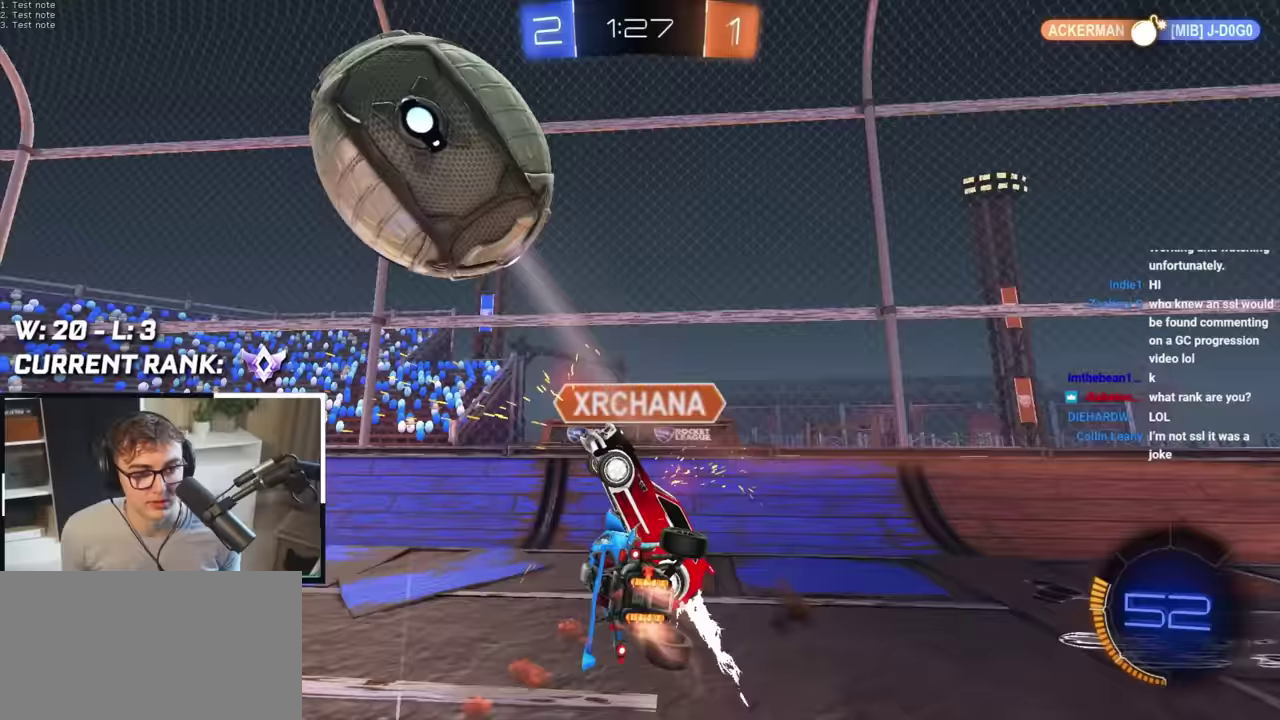
Gameplay with a controller (PlayStation layout); each line is a JSON object with the inputs held at the frame after it. "events" lists button and stick changes between this image and that frame as [ms after this image, input, new state], when the widget could be followed in between.
{"buttons": [], "left_stick": "right", "right_stick": "center", "events": [[33, "left_stick", "left"], [66, "L2", "up"], [116, "TRIANGLE", "up"], [133, "left_stick", "down-left"], [183, "SQUARE", "up"], [250, "left_stick", "center"], [333, "TRIANGLE", "down"], [433, "left_stick", "right"], [466, "TRIANGLE", "up"]]}
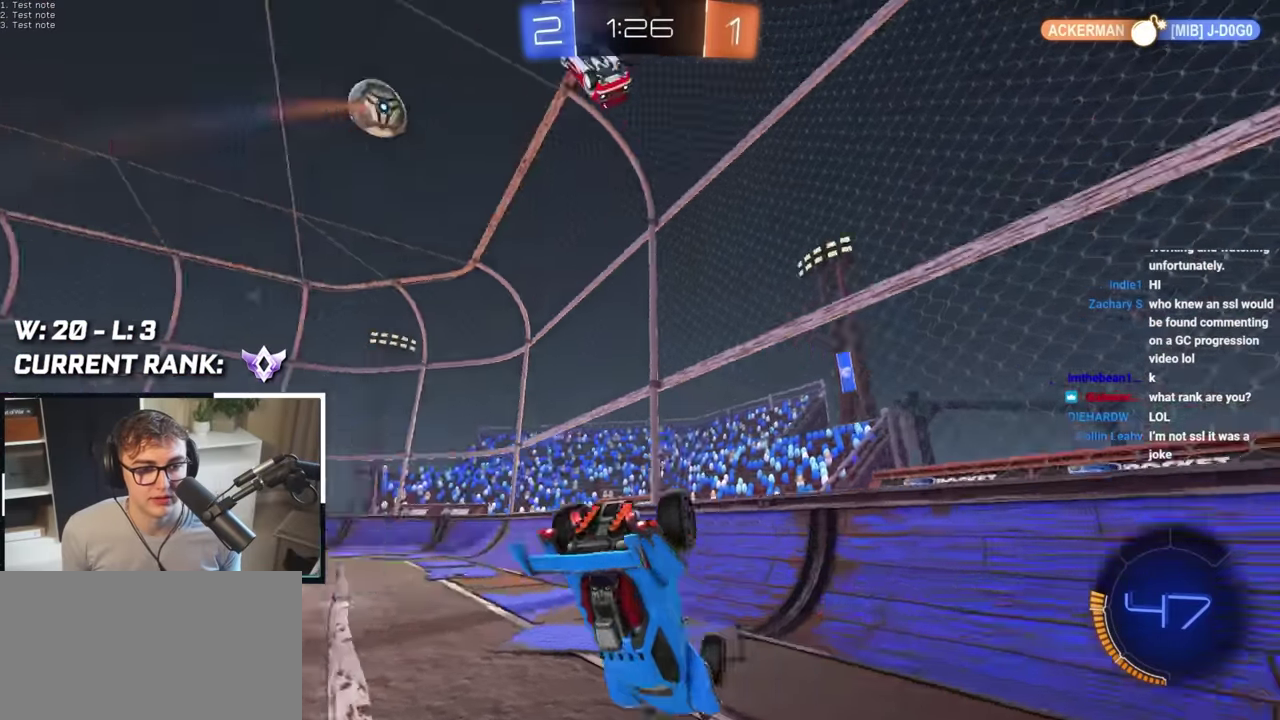
{"buttons": [], "left_stick": "right", "right_stick": "center", "events": [[16, "R1", "down"], [266, "left_stick", "down-right"], [316, "R1", "up"], [466, "left_stick", "right"]]}
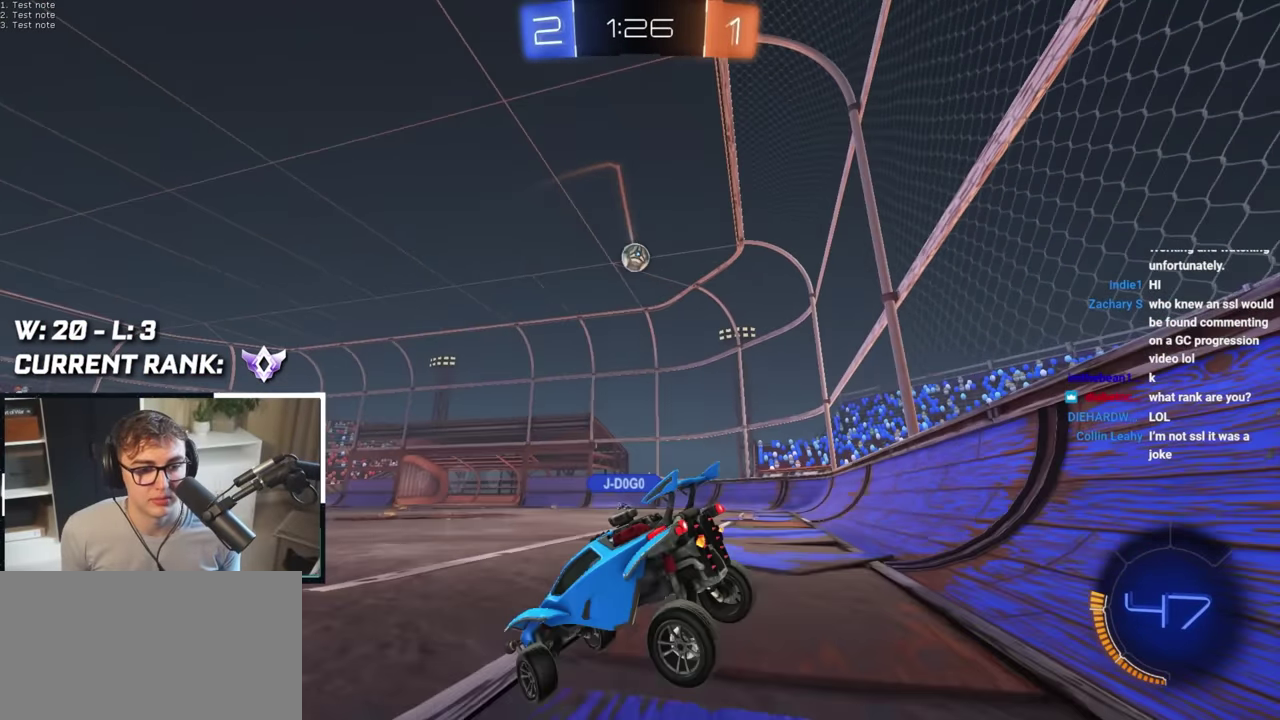
{"buttons": [], "left_stick": "up-right", "right_stick": "center", "events": [[16, "left_stick", "up-right"], [33, "L2", "down"], [483, "L2", "up"]]}
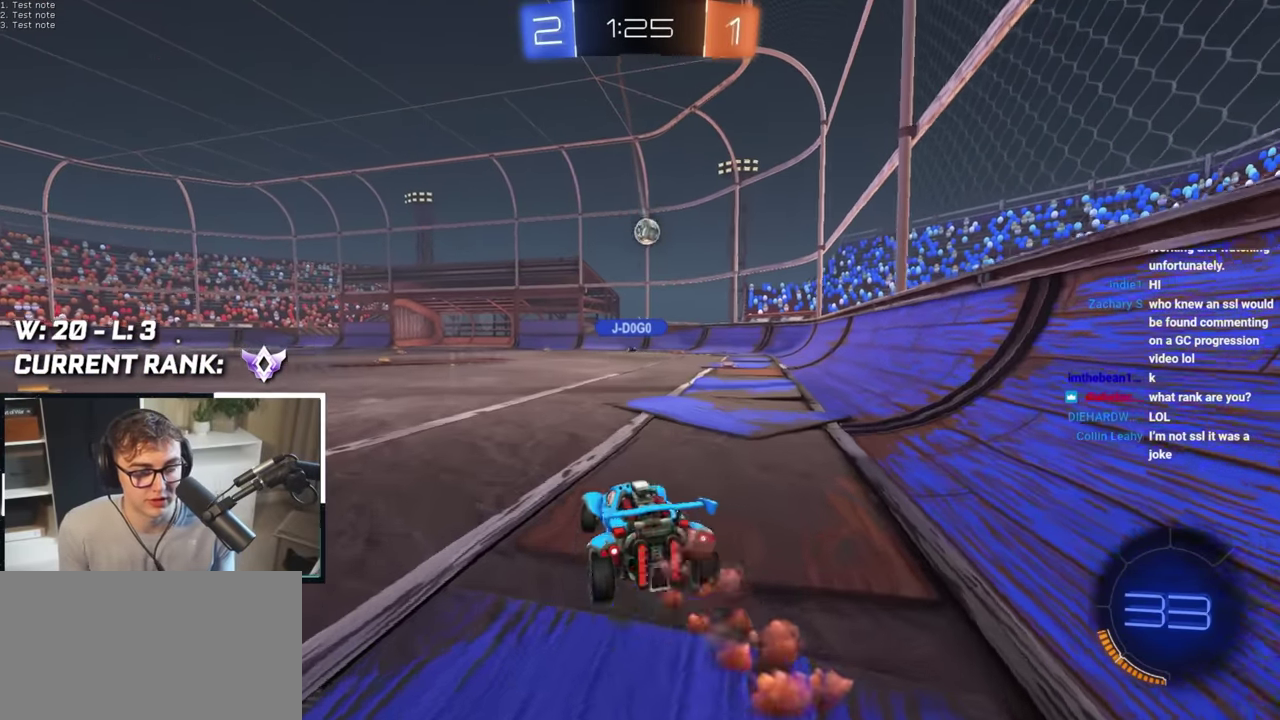
{"buttons": ["L2"], "left_stick": "up", "right_stick": "center", "events": [[83, "L2", "down"], [216, "left_stick", "up"]]}
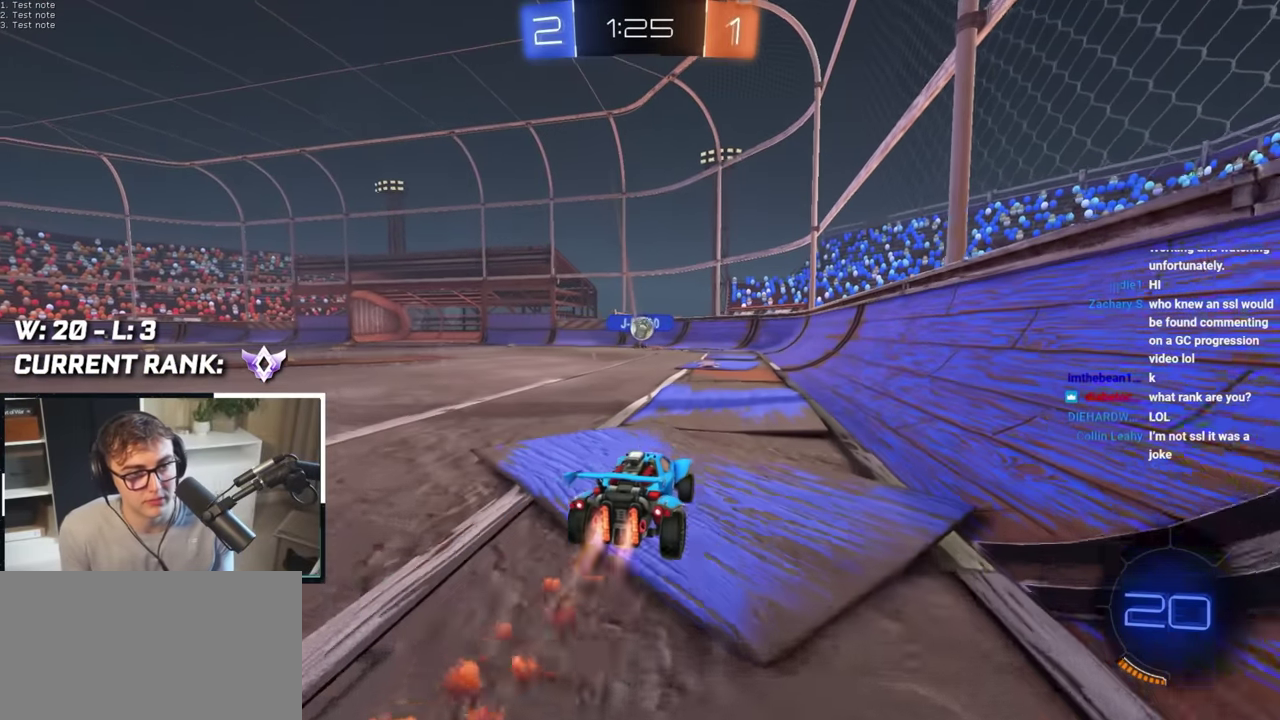
{"buttons": [], "left_stick": "up", "right_stick": "center", "events": [[100, "L2", "up"]]}
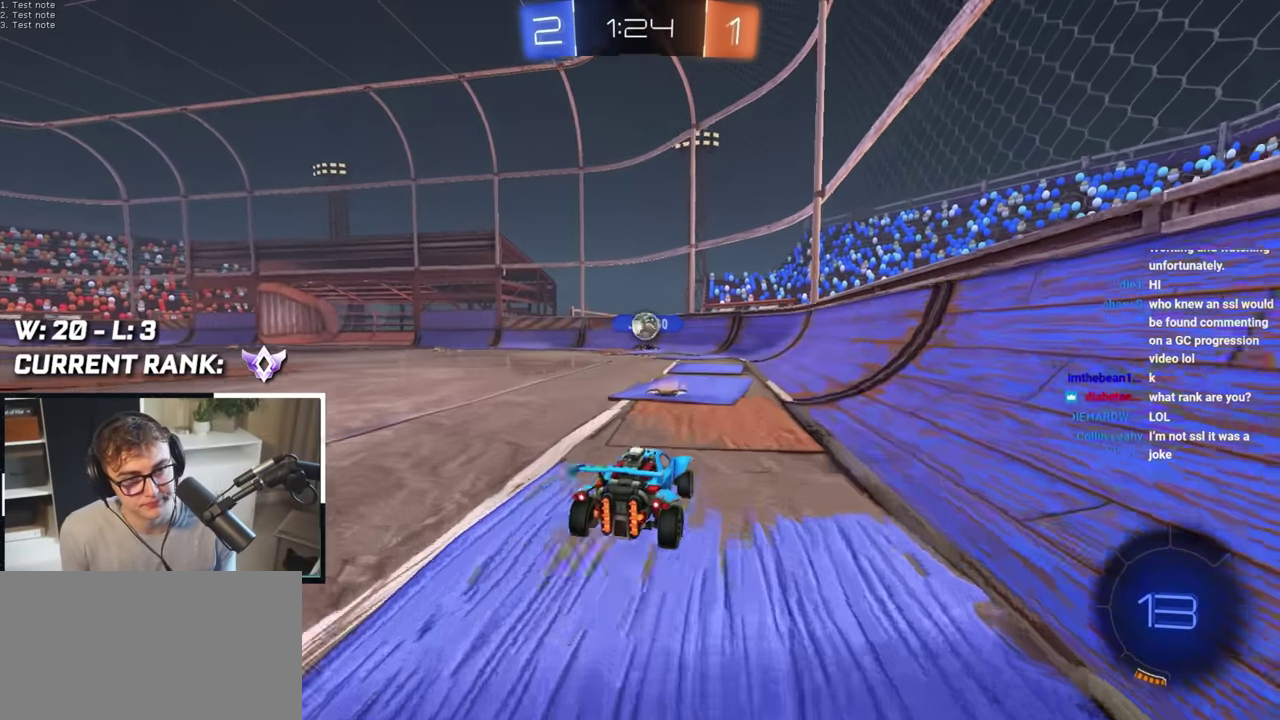
{"buttons": [], "left_stick": "up", "right_stick": "center", "events": [[233, "left_stick", "up-left"], [466, "left_stick", "up"]]}
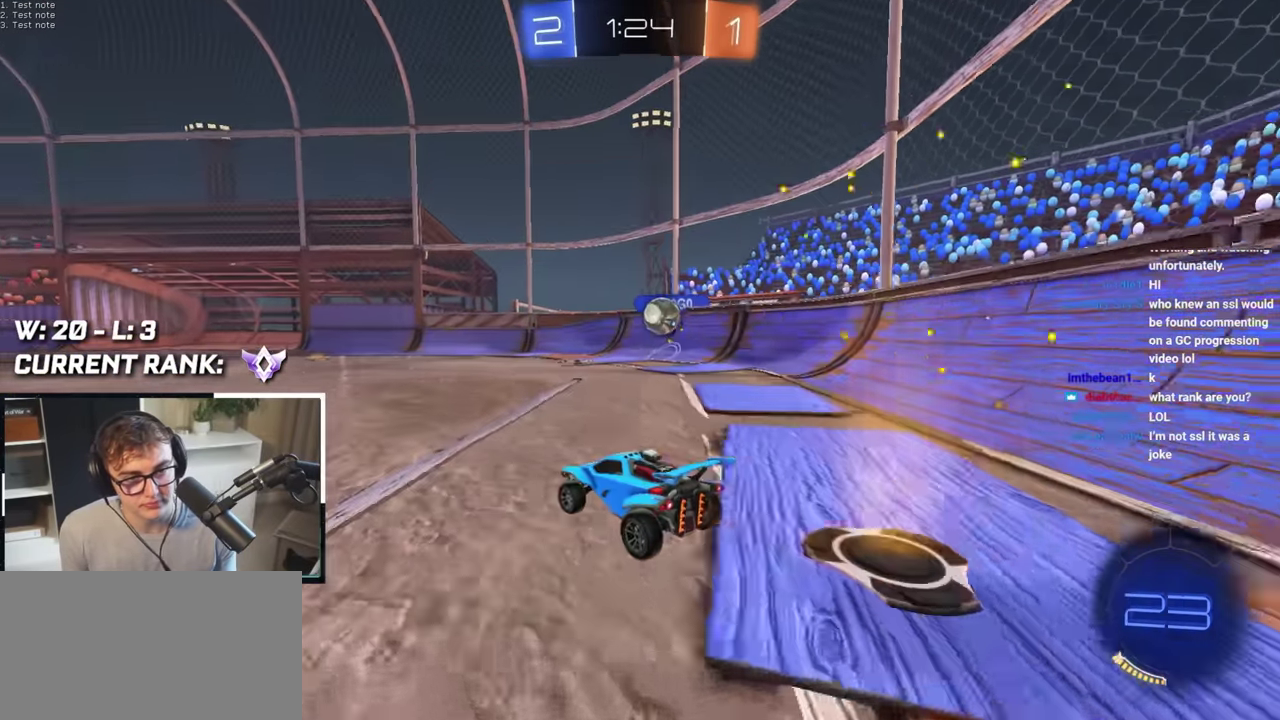
{"buttons": [], "left_stick": "up", "right_stick": "center", "events": []}
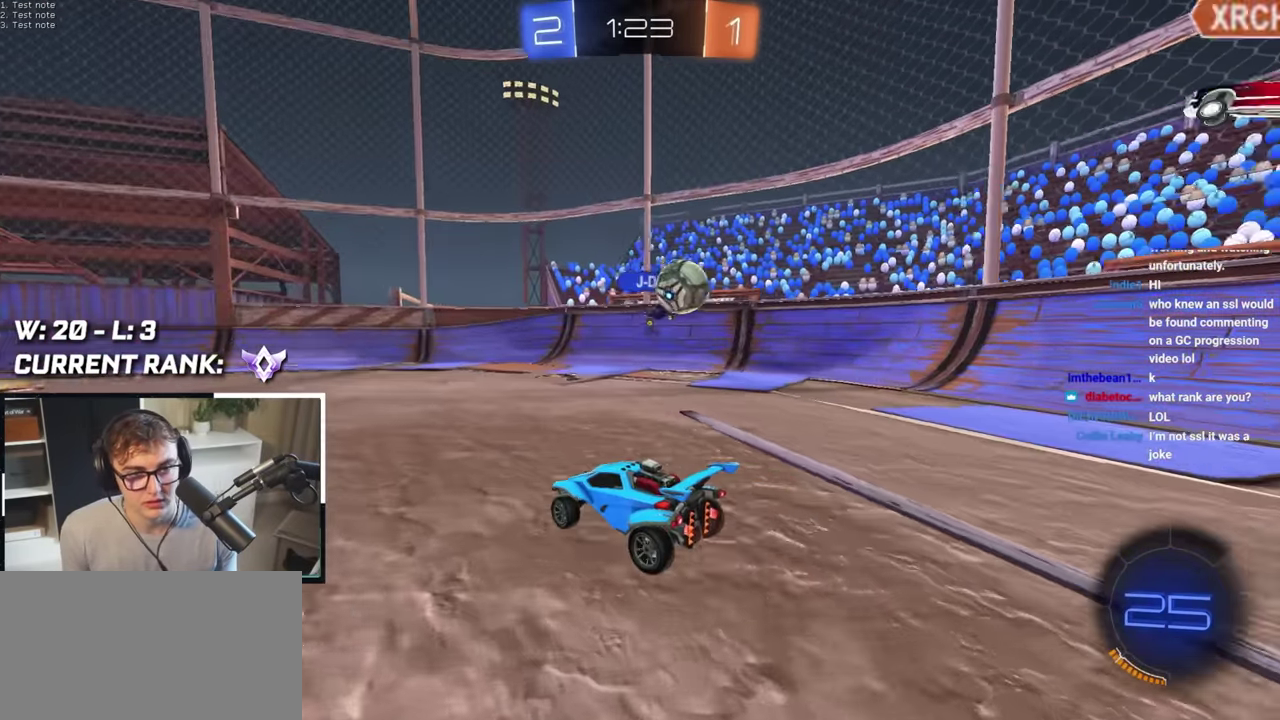
{"buttons": [], "left_stick": "up", "right_stick": "center", "events": [[16, "left_stick", "up-right"], [333, "left_stick", "up"]]}
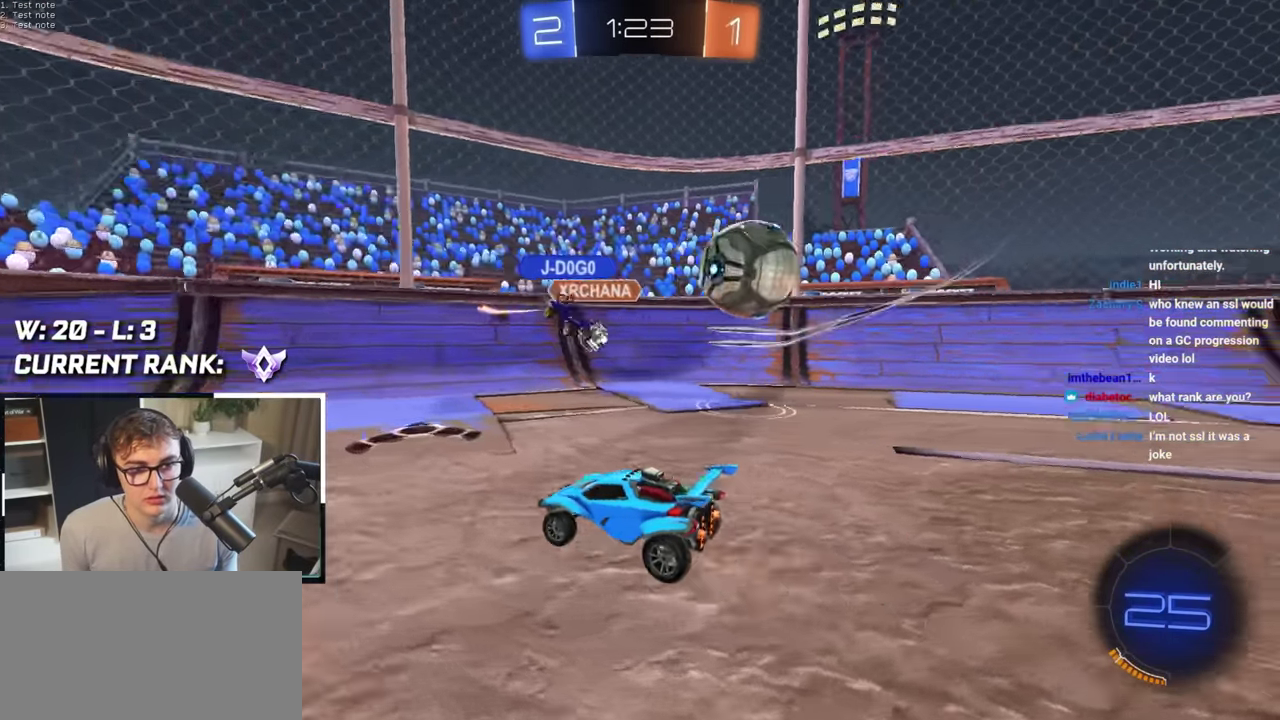
{"buttons": [], "left_stick": "up-left", "right_stick": "center", "events": [[150, "left_stick", "up-left"], [233, "R1", "down"], [300, "R1", "up"]]}
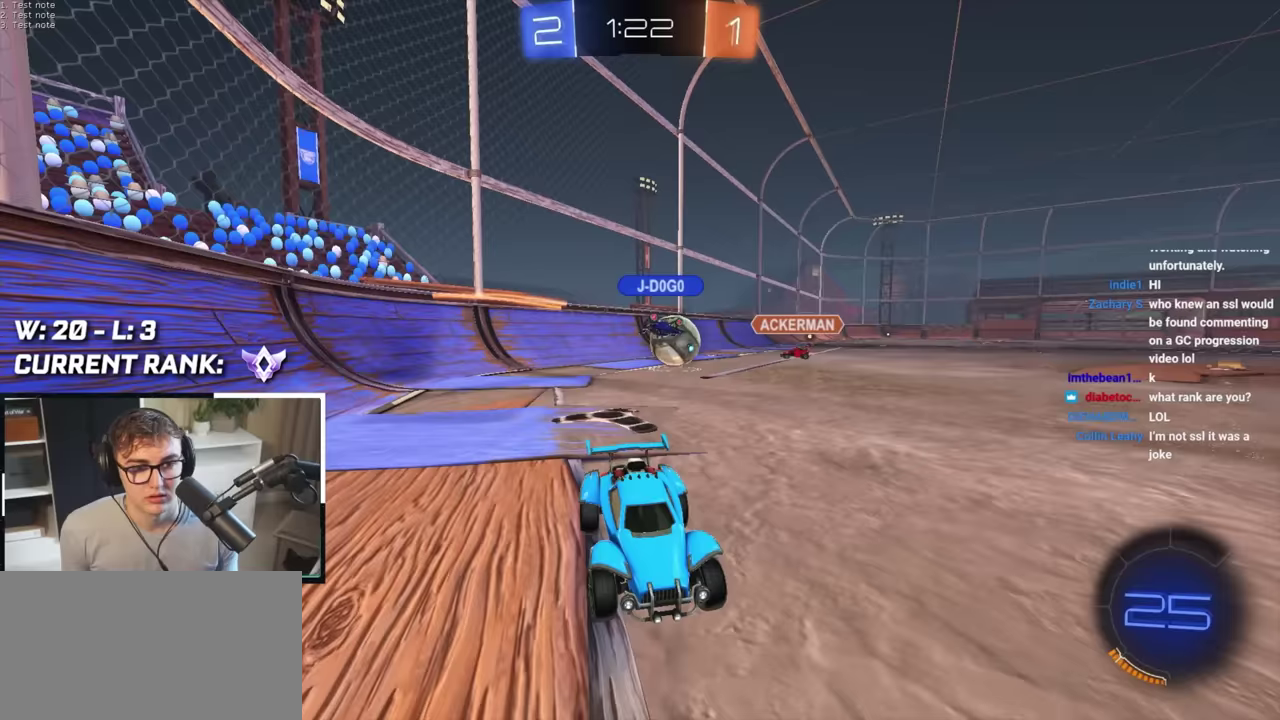
{"buttons": ["R1"], "left_stick": "up-left", "right_stick": "center", "events": [[100, "left_stick", "center"], [300, "left_stick", "up-left"], [400, "R1", "down"]]}
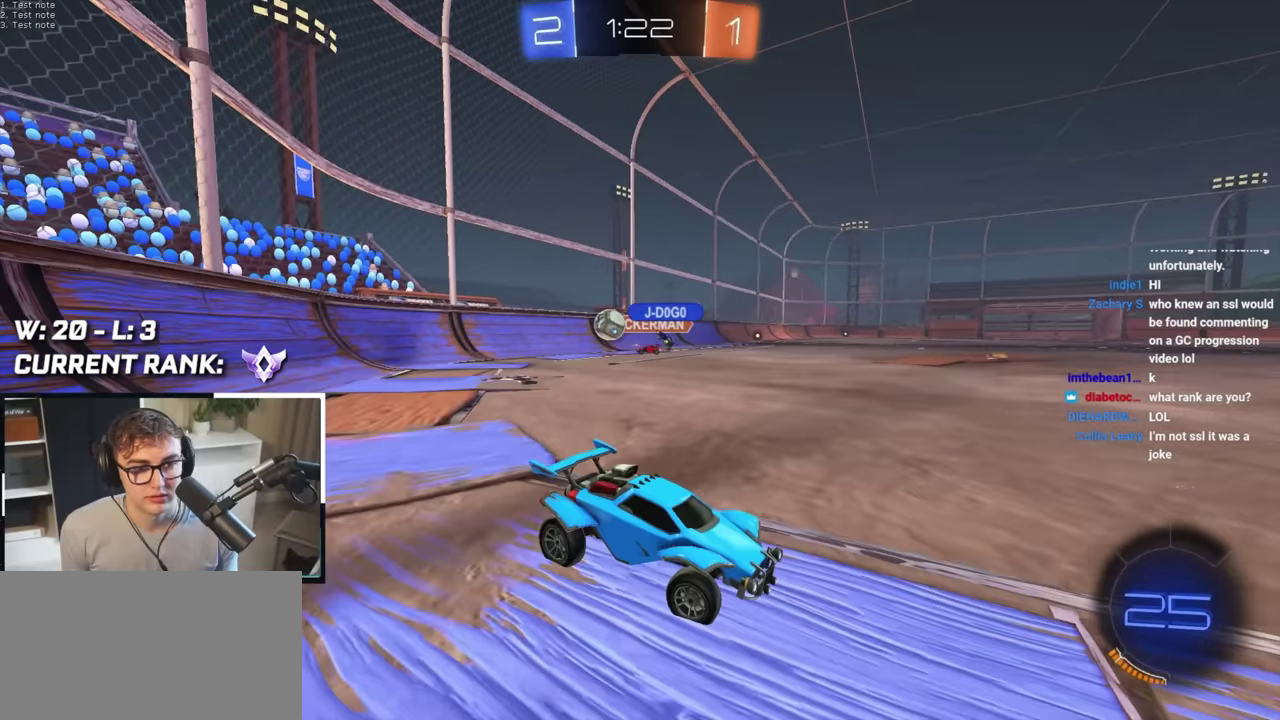
{"buttons": [], "left_stick": "right", "right_stick": "center", "events": [[33, "R1", "up"], [67, "left_stick", "up"], [150, "left_stick", "up-left"], [267, "left_stick", "up"], [333, "left_stick", "up-right"], [400, "left_stick", "right"]]}
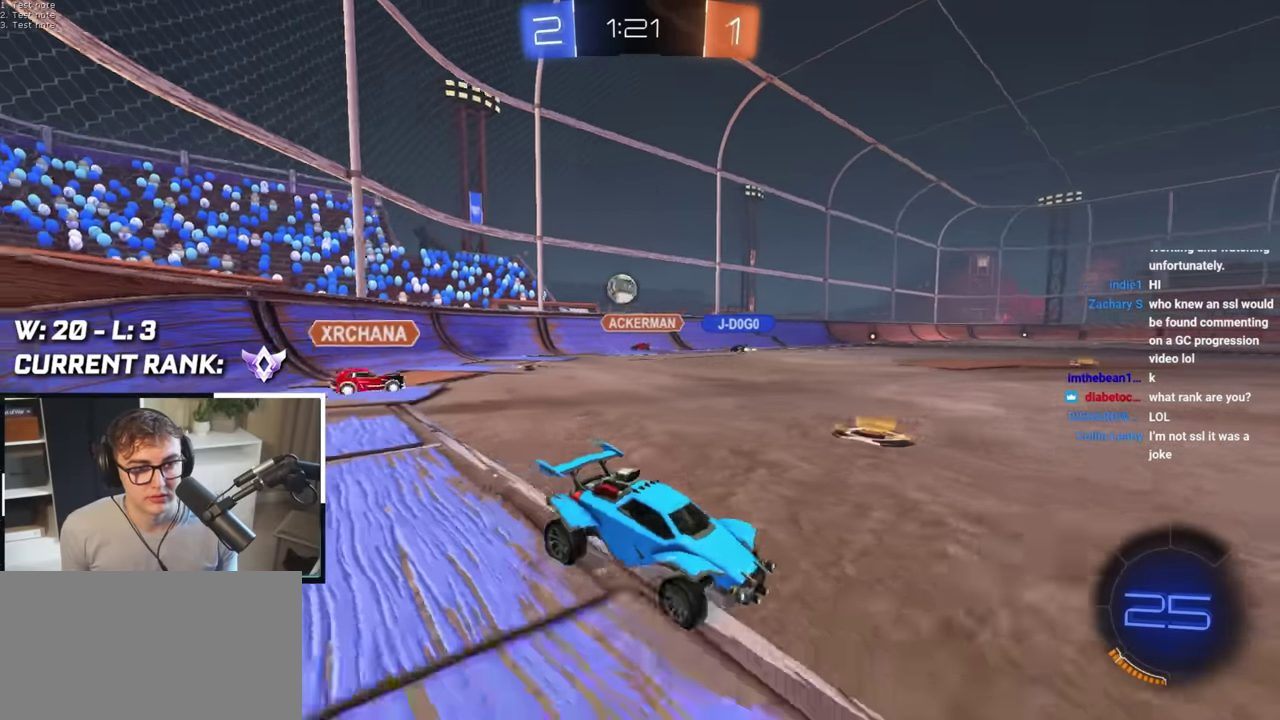
{"buttons": [], "left_stick": "up-right", "right_stick": "center", "events": [[17, "left_stick", "up-right"], [133, "R1", "down"], [217, "R1", "up"], [217, "left_stick", "right"], [283, "left_stick", "down-right"], [417, "left_stick", "up-right"]]}
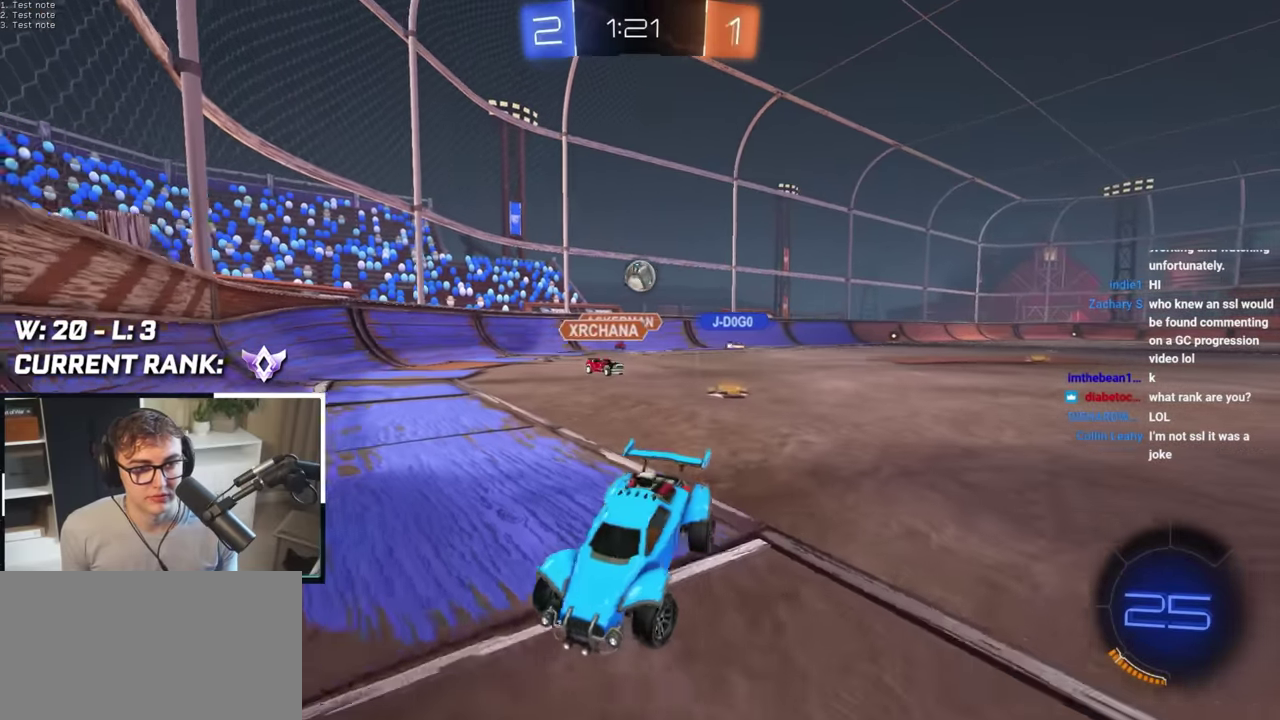
{"buttons": [], "left_stick": "up-left", "right_stick": "center", "events": [[367, "left_stick", "up"], [467, "left_stick", "up-left"]]}
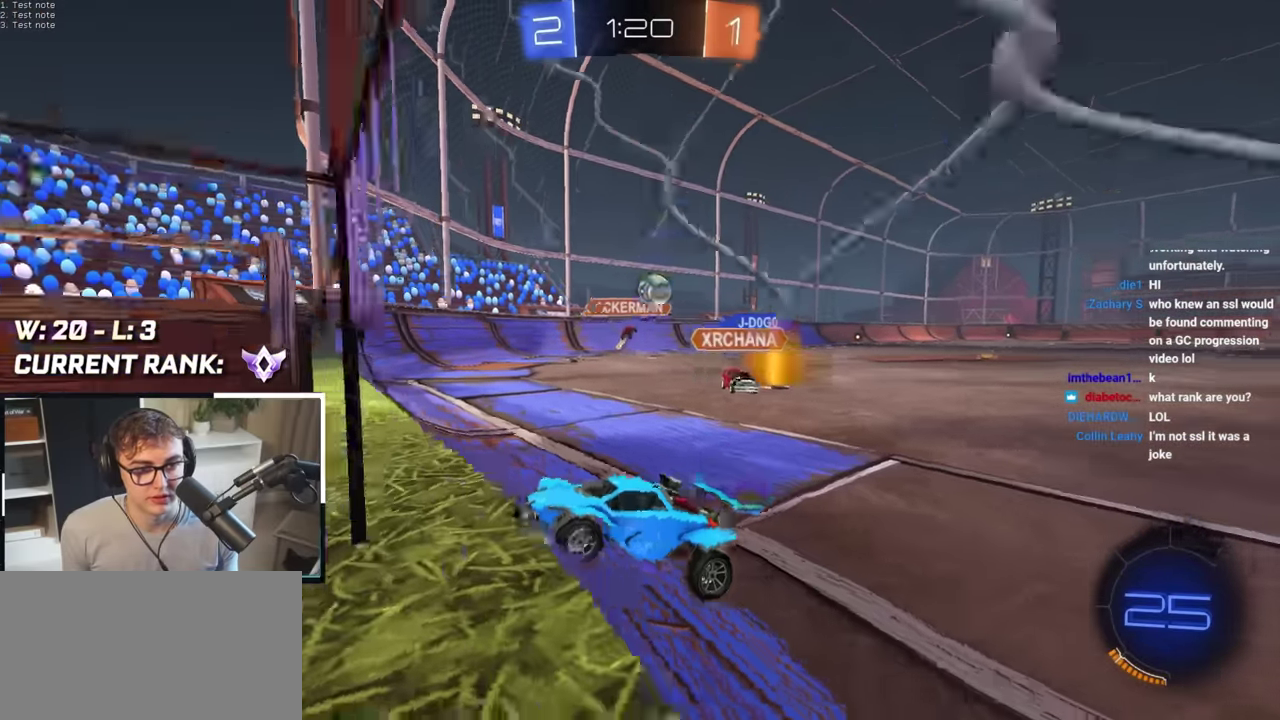
{"buttons": [], "left_stick": "up-left", "right_stick": "center", "events": [[17, "left_stick", "center"], [100, "left_stick", "down-right"], [167, "left_stick", "center"], [300, "left_stick", "up-left"]]}
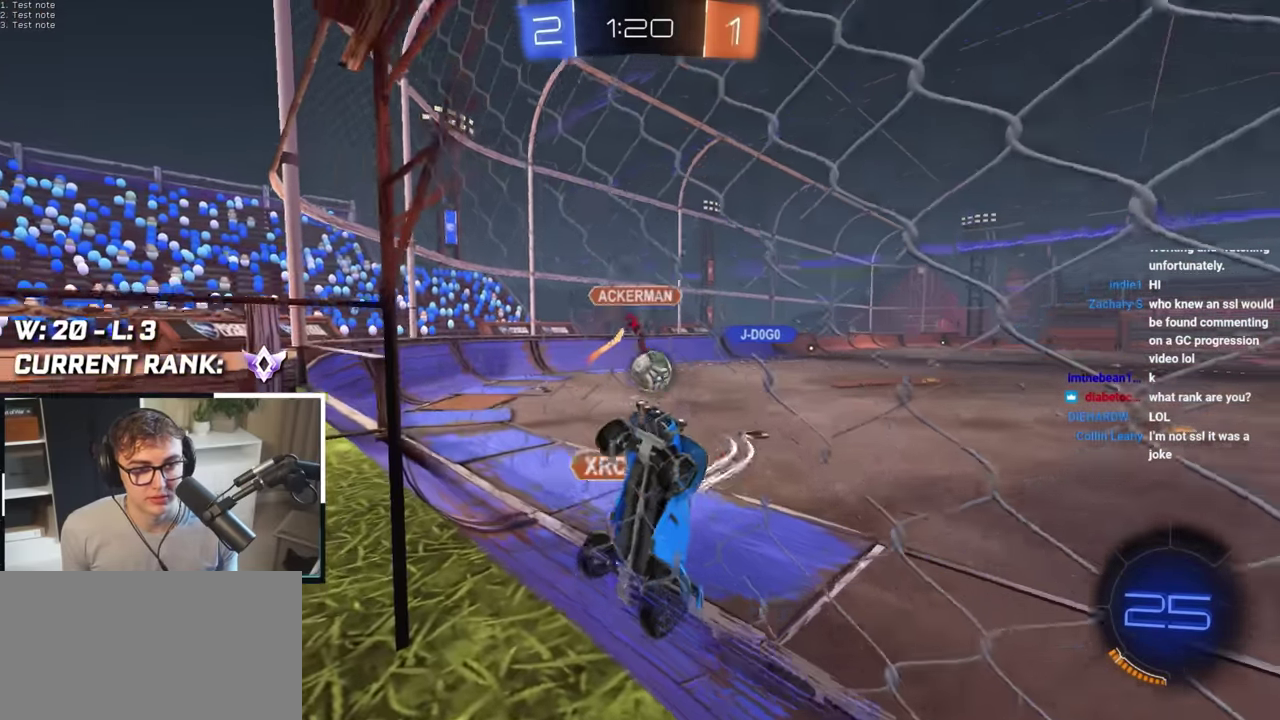
{"buttons": [], "left_stick": "up", "right_stick": "center", "events": [[300, "left_stick", "up"], [350, "left_stick", "up-left"], [500, "left_stick", "up"]]}
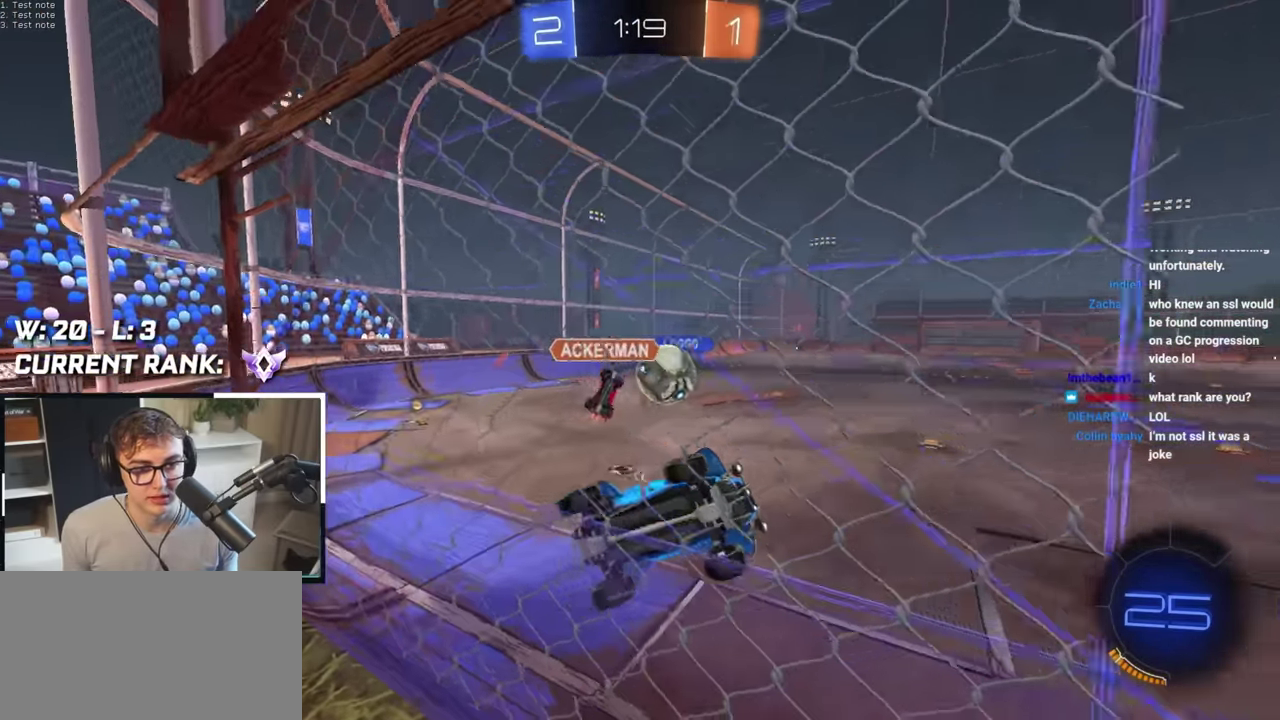
{"buttons": ["L2"], "left_stick": "center", "right_stick": "center", "events": [[83, "CROSS", "down"], [83, "left_stick", "up-left"], [150, "left_stick", "down-left"], [200, "L2", "down"], [233, "CROSS", "up"], [383, "left_stick", "center"]]}
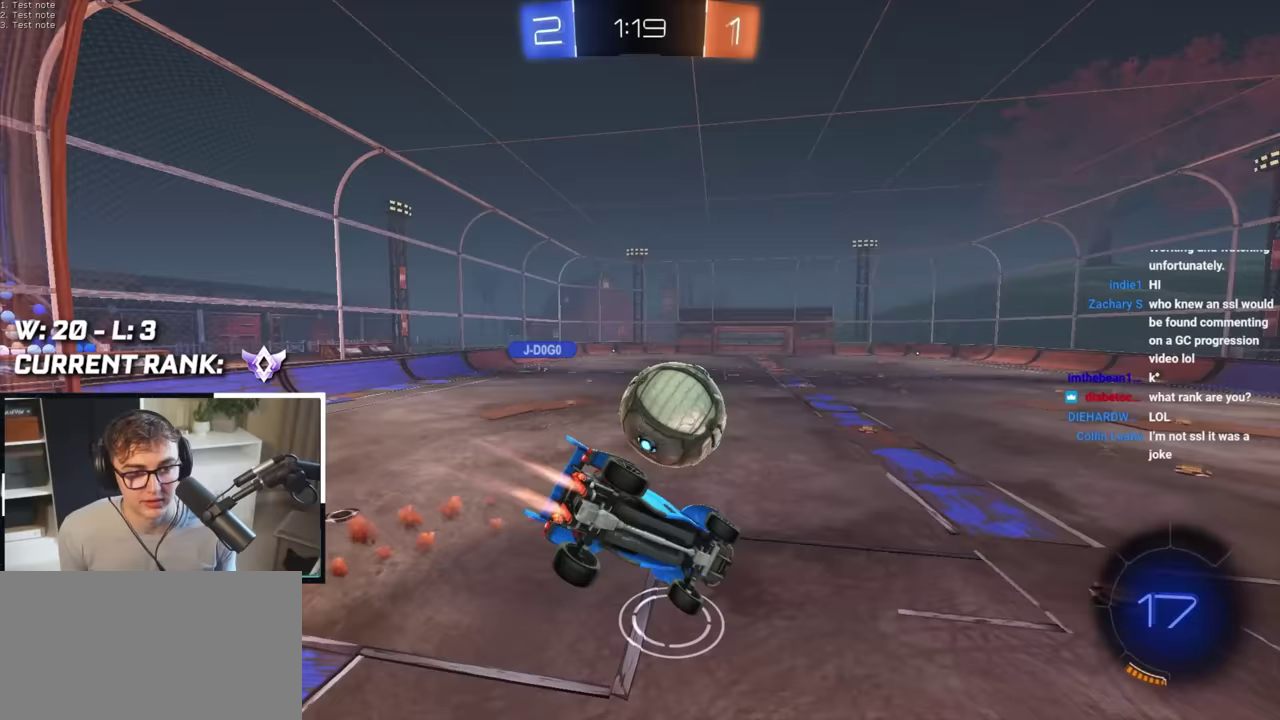
{"buttons": ["R1"], "left_stick": "center", "right_stick": "center", "events": [[67, "left_stick", "up-right"], [167, "CROSS", "down"], [167, "R1", "down"], [300, "left_stick", "right"], [350, "CROSS", "up"], [350, "left_stick", "down-right"], [383, "L2", "up"], [417, "left_stick", "center"]]}
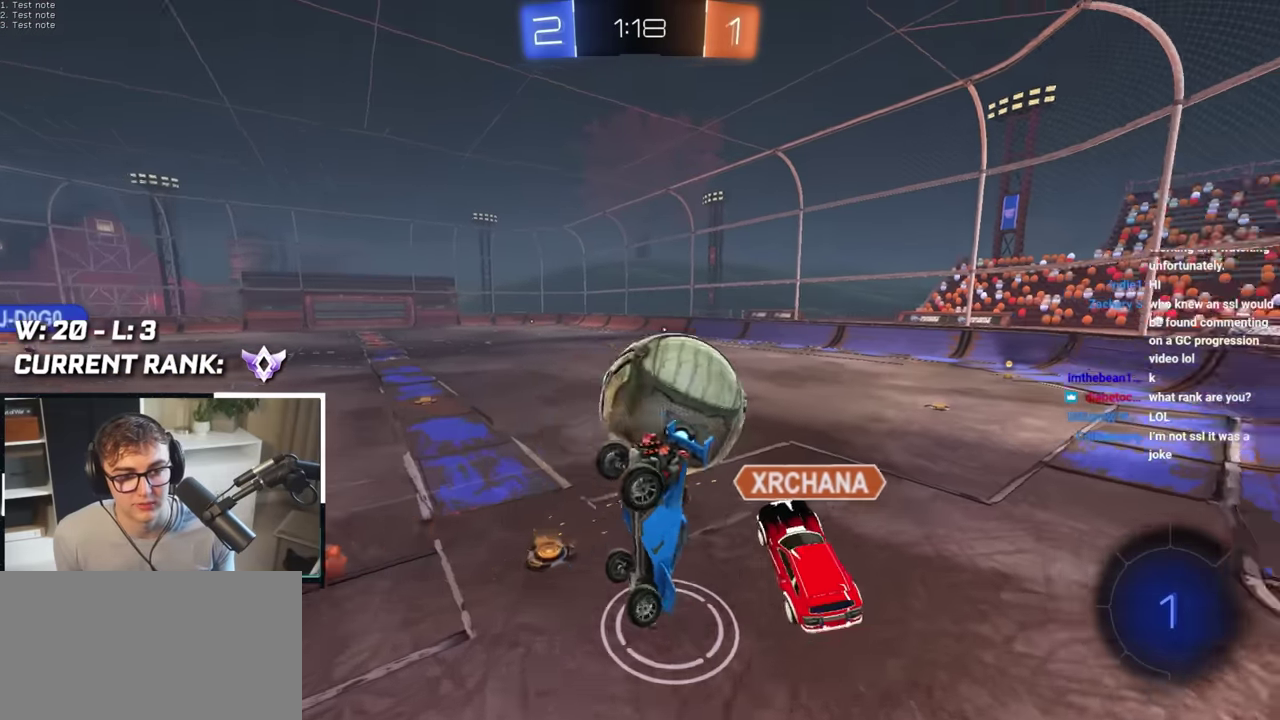
{"buttons": [], "left_stick": "right", "right_stick": "center", "events": [[117, "left_stick", "right"], [283, "R1", "up"]]}
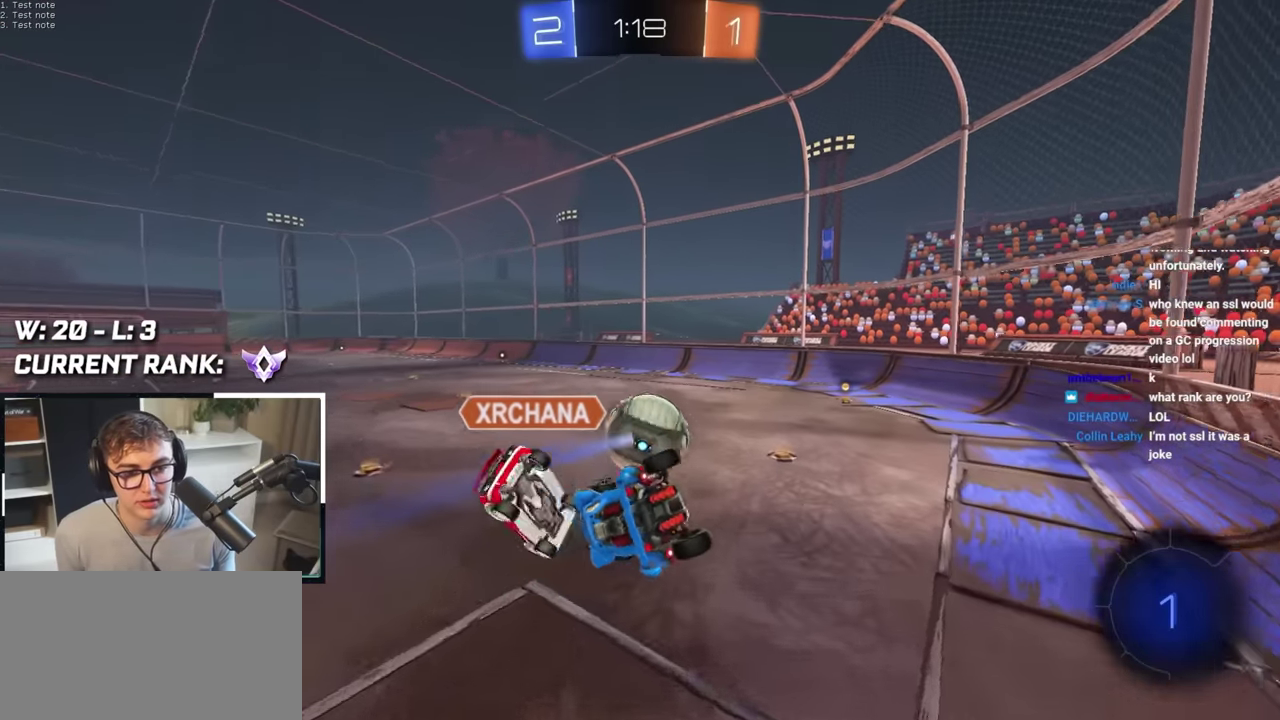
{"buttons": ["L2"], "left_stick": "center", "right_stick": "center", "events": [[50, "R1", "down"], [217, "R1", "up"], [217, "left_stick", "down-right"], [383, "L2", "down"], [450, "left_stick", "center"]]}
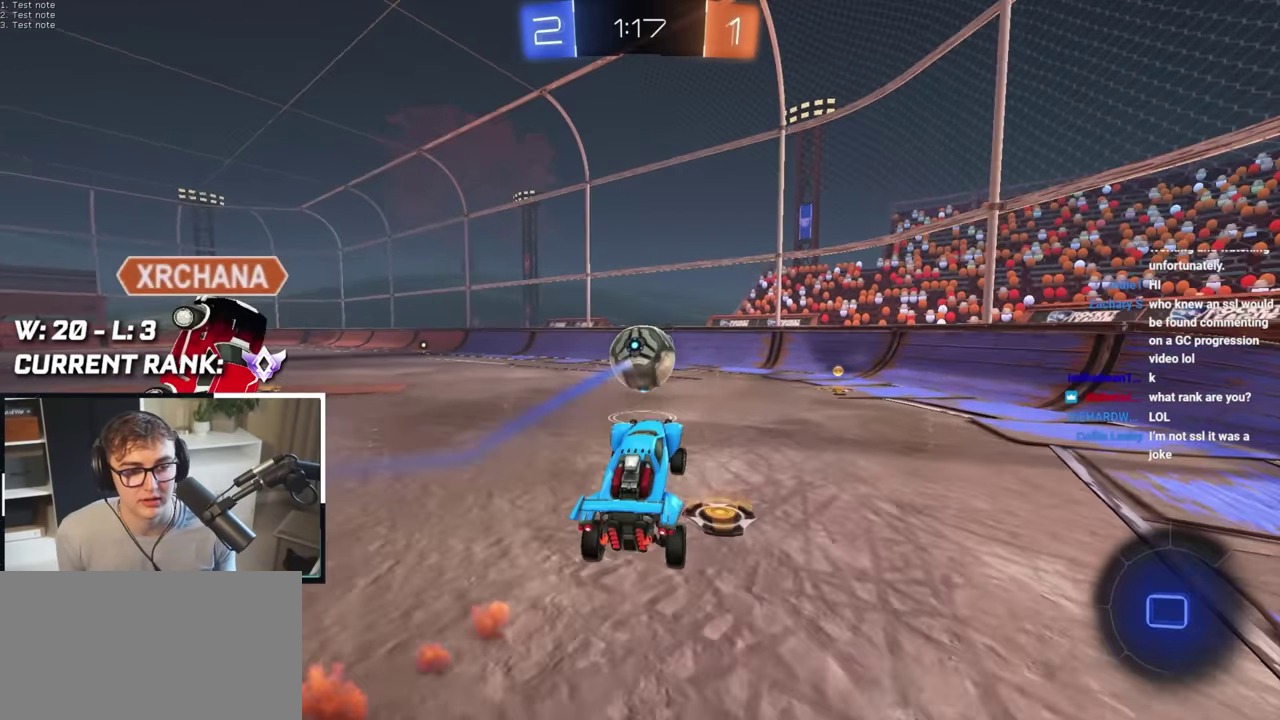
{"buttons": ["L2"], "left_stick": "up", "right_stick": "center", "events": [[167, "left_stick", "up"]]}
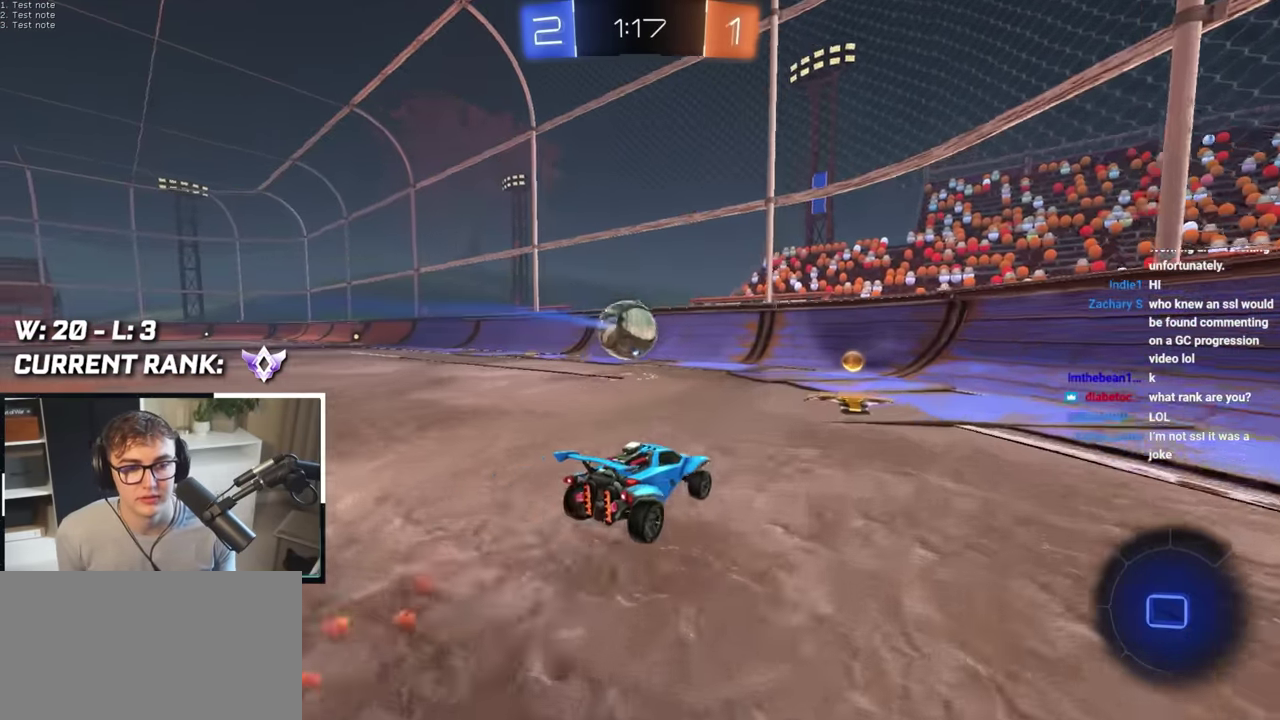
{"buttons": [], "left_stick": "down-right", "right_stick": "center", "events": [[67, "L2", "up"], [267, "left_stick", "up-right"], [333, "left_stick", "center"], [400, "left_stick", "down-right"]]}
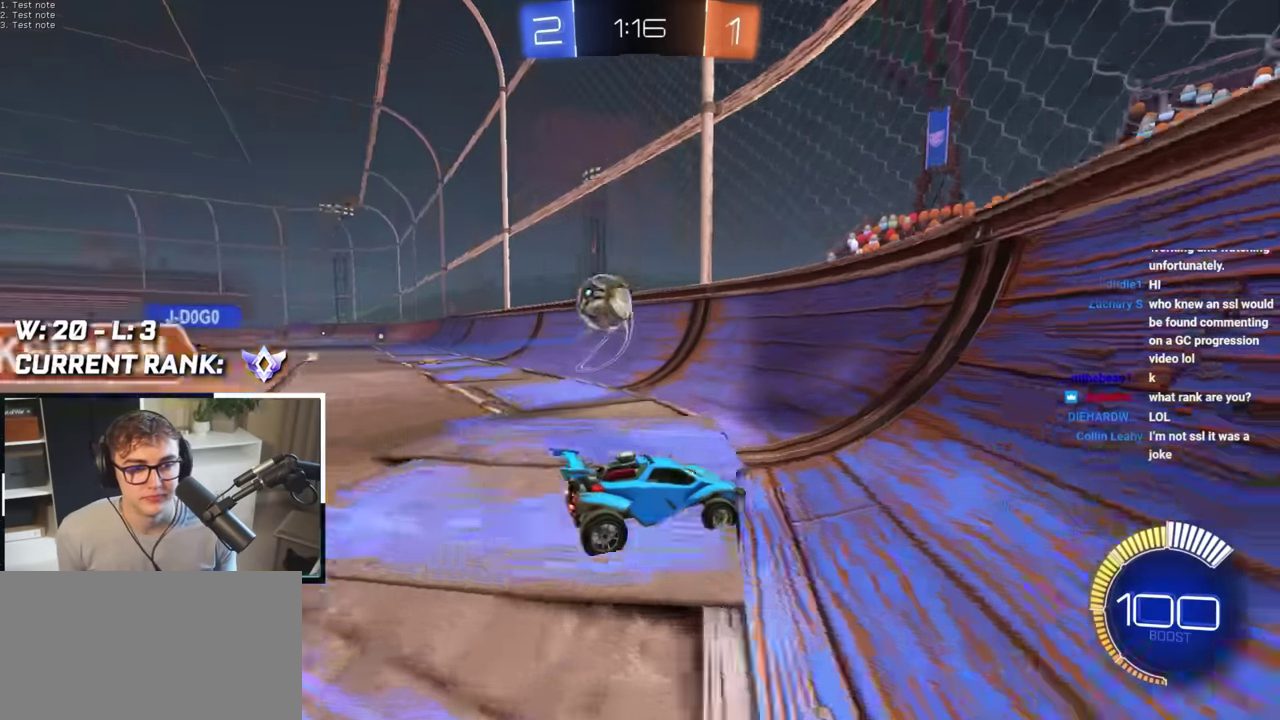
{"buttons": ["R1"], "left_stick": "up-left", "right_stick": "center", "events": [[67, "left_stick", "up"], [183, "left_stick", "up-right"], [283, "left_stick", "up-left"], [483, "R1", "down"]]}
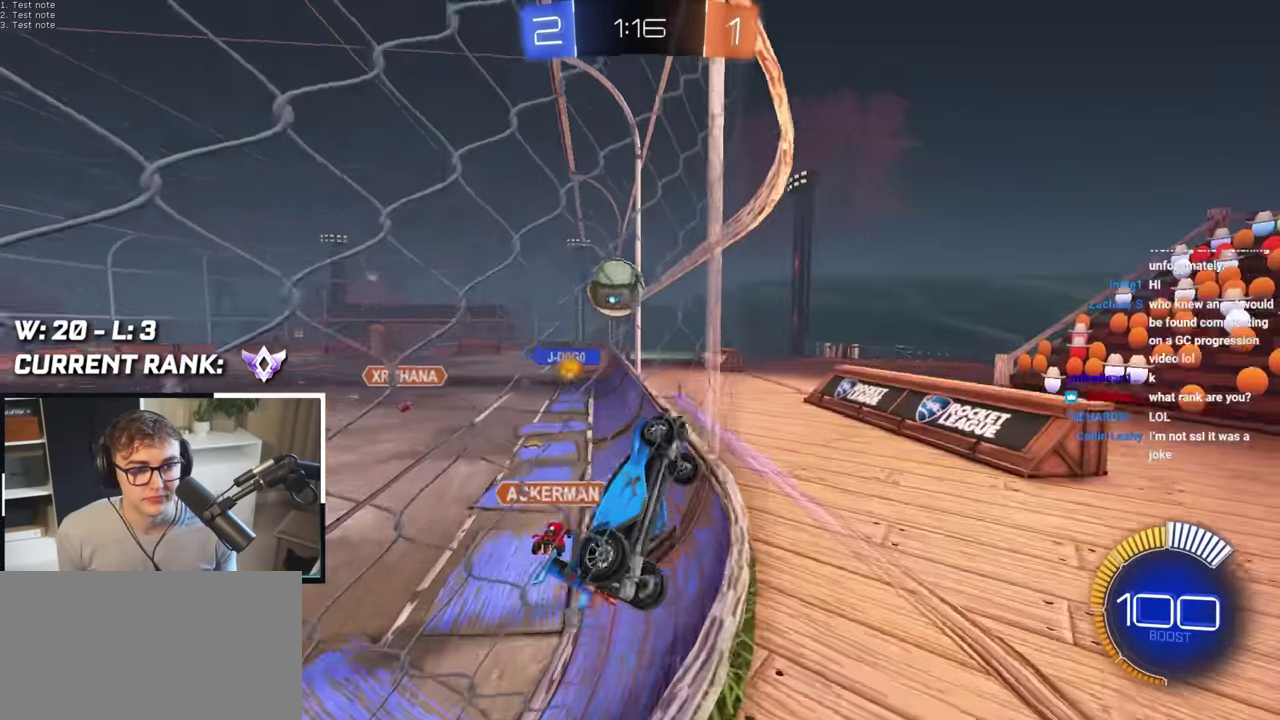
{"buttons": [], "left_stick": "left", "right_stick": "center", "events": [[133, "R1", "up"], [200, "left_stick", "left"], [250, "left_stick", "down-left"], [400, "left_stick", "down-right"], [500, "left_stick", "left"]]}
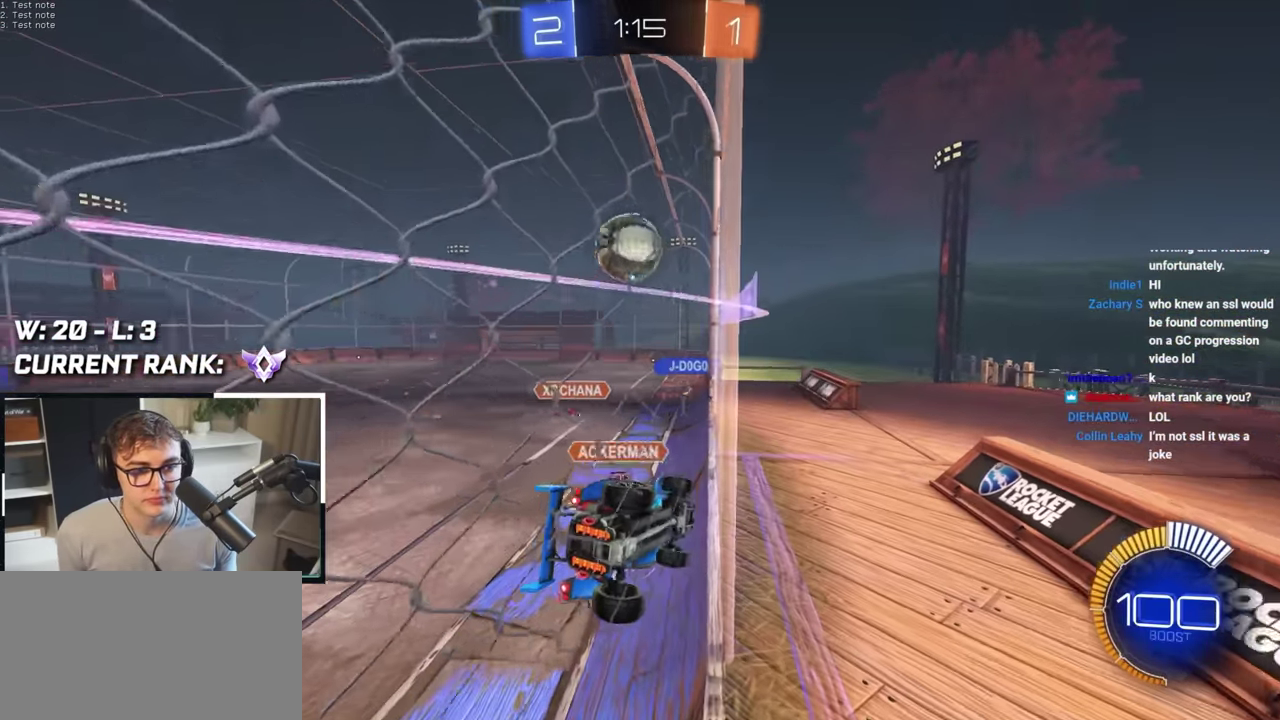
{"buttons": [], "left_stick": "up-left", "right_stick": "center", "events": [[50, "left_stick", "up-left"]]}
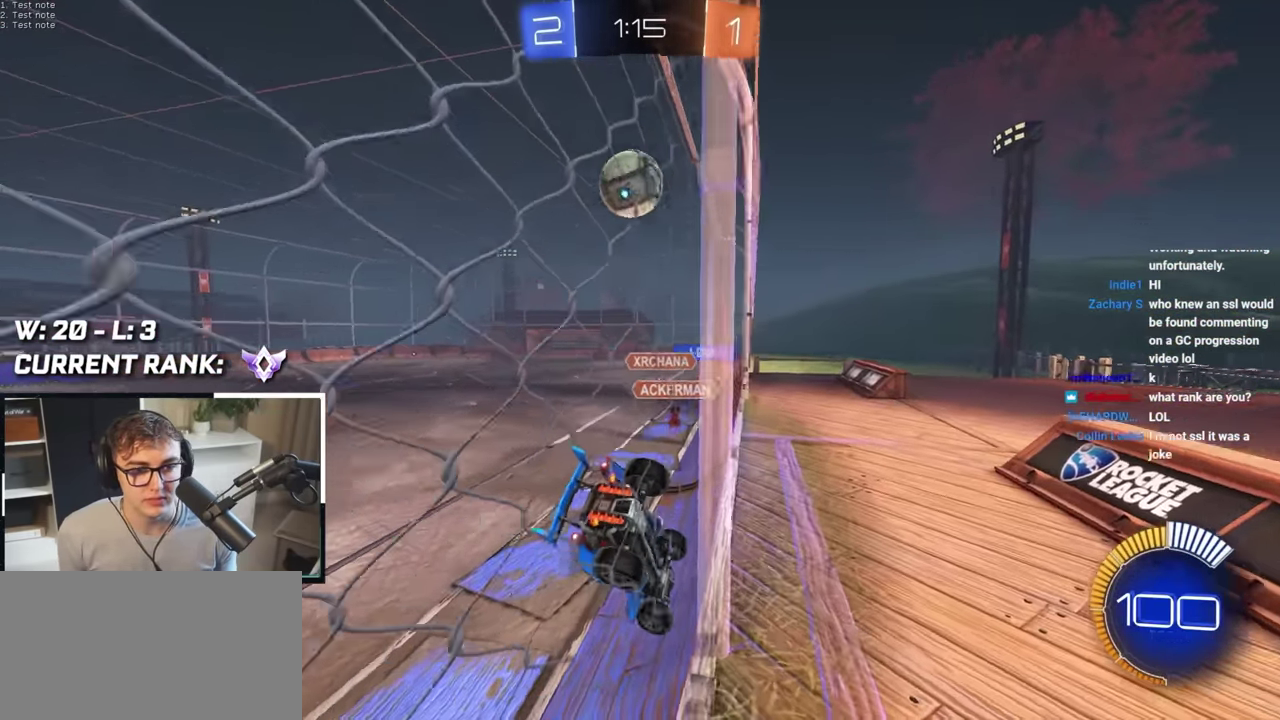
{"buttons": [], "left_stick": "up", "right_stick": "center", "events": [[83, "left_stick", "up-right"], [167, "left_stick", "up"], [250, "left_stick", "center"], [350, "left_stick", "down-right"], [483, "left_stick", "up"]]}
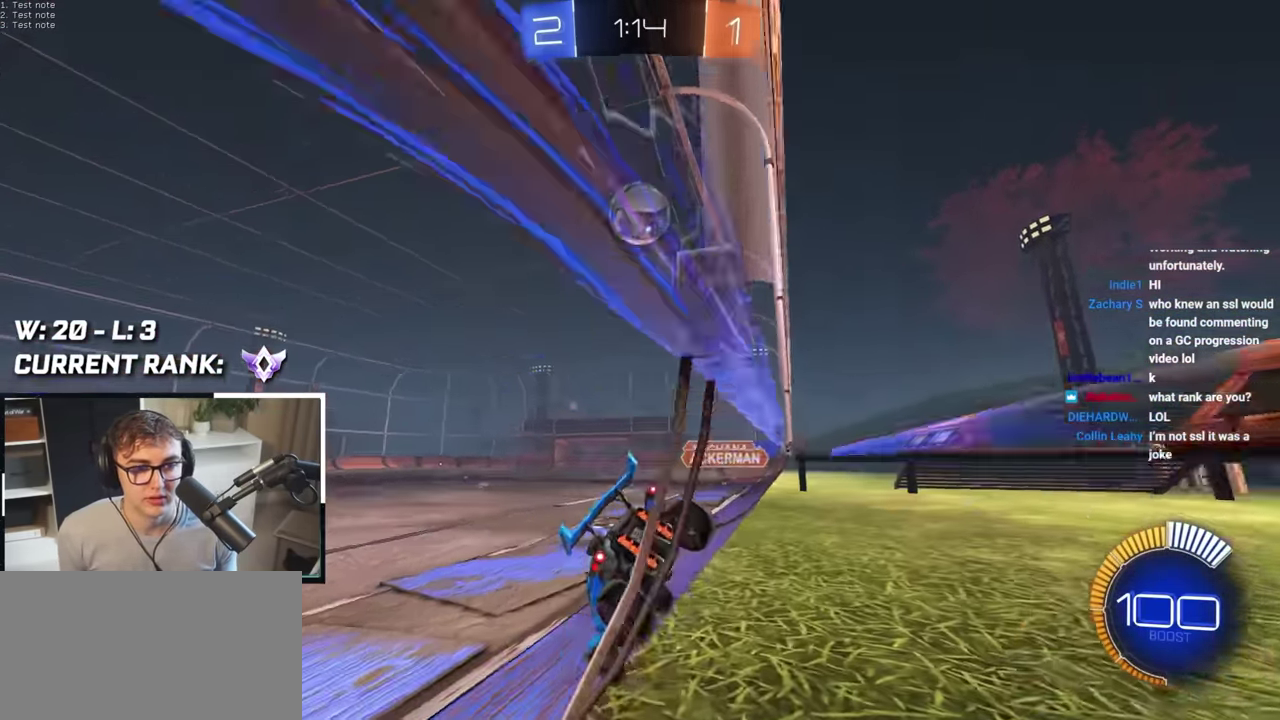
{"buttons": [], "left_stick": "center", "right_stick": "center", "events": [[100, "TRIANGLE", "down"], [167, "left_stick", "up-right"], [200, "TRIANGLE", "up"], [433, "left_stick", "up"], [483, "left_stick", "center"]]}
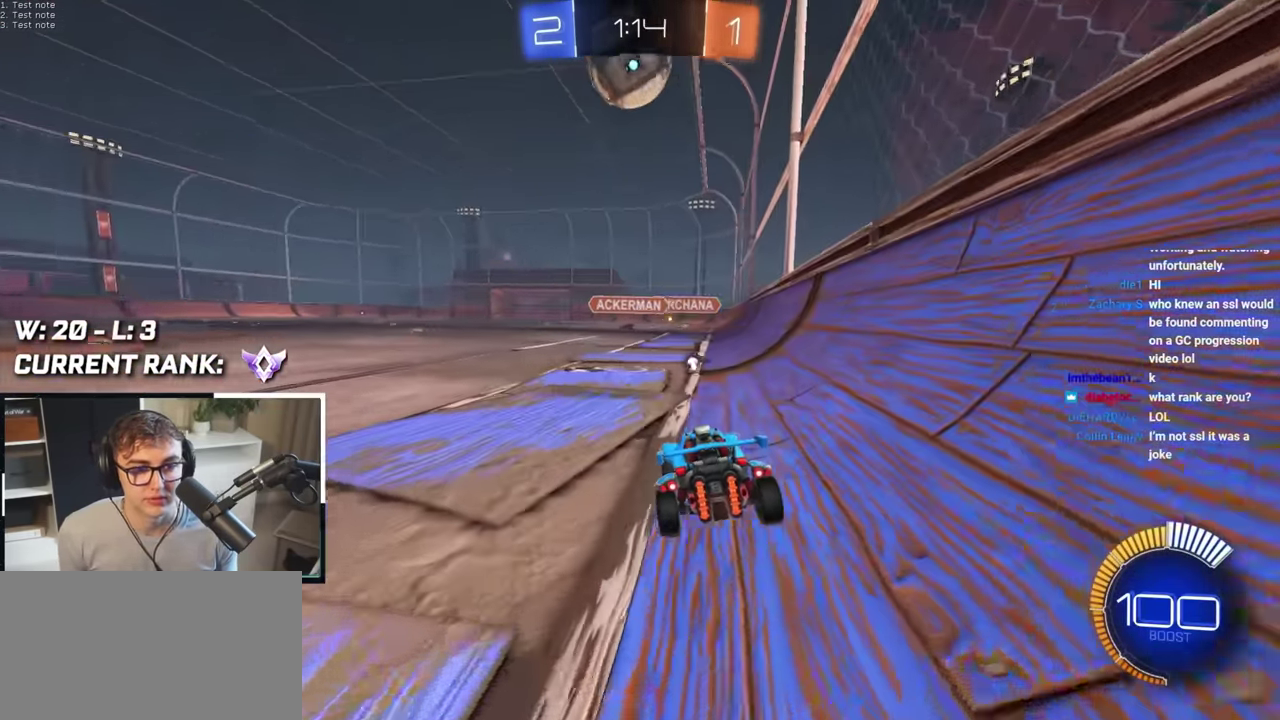
{"buttons": [], "left_stick": "center", "right_stick": "center", "events": [[150, "left_stick", "up-left"], [233, "L2", "down"], [283, "left_stick", "center"], [300, "L2", "up"]]}